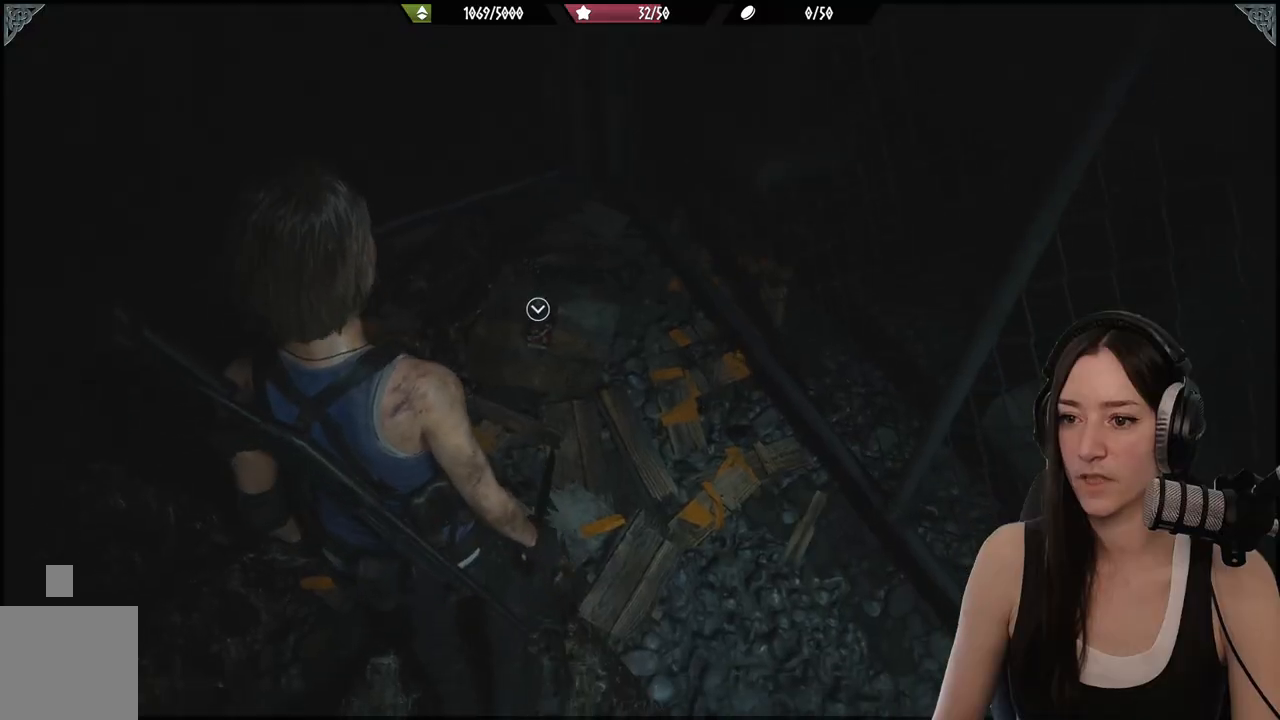
Gameplay with a controller (Xbox layout); each line is a JSON object with the inputs held at the frame after it. "events" lists button and stick changes between this image and that frame as [ms after this image, input, new state], when the widget could be followed in between.
{"buttons": [], "left_stick": "right", "right_stick": "right", "events": [[183, "right_stick", "right"], [200, "left_stick", "down-right"], [433, "left_stick", "right"]]}
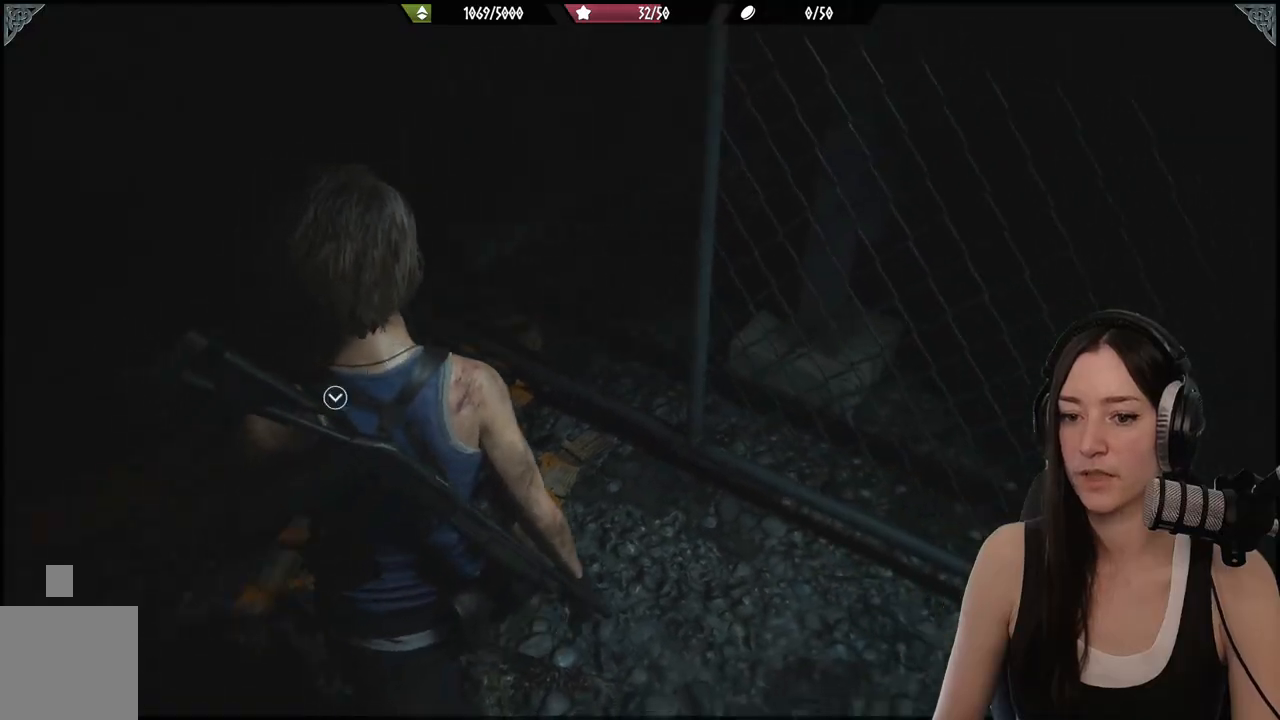
{"buttons": [], "left_stick": "up-right", "right_stick": "right", "events": [[33, "left_stick", "up-right"], [183, "L3", "down"], [300, "L3", "up"]]}
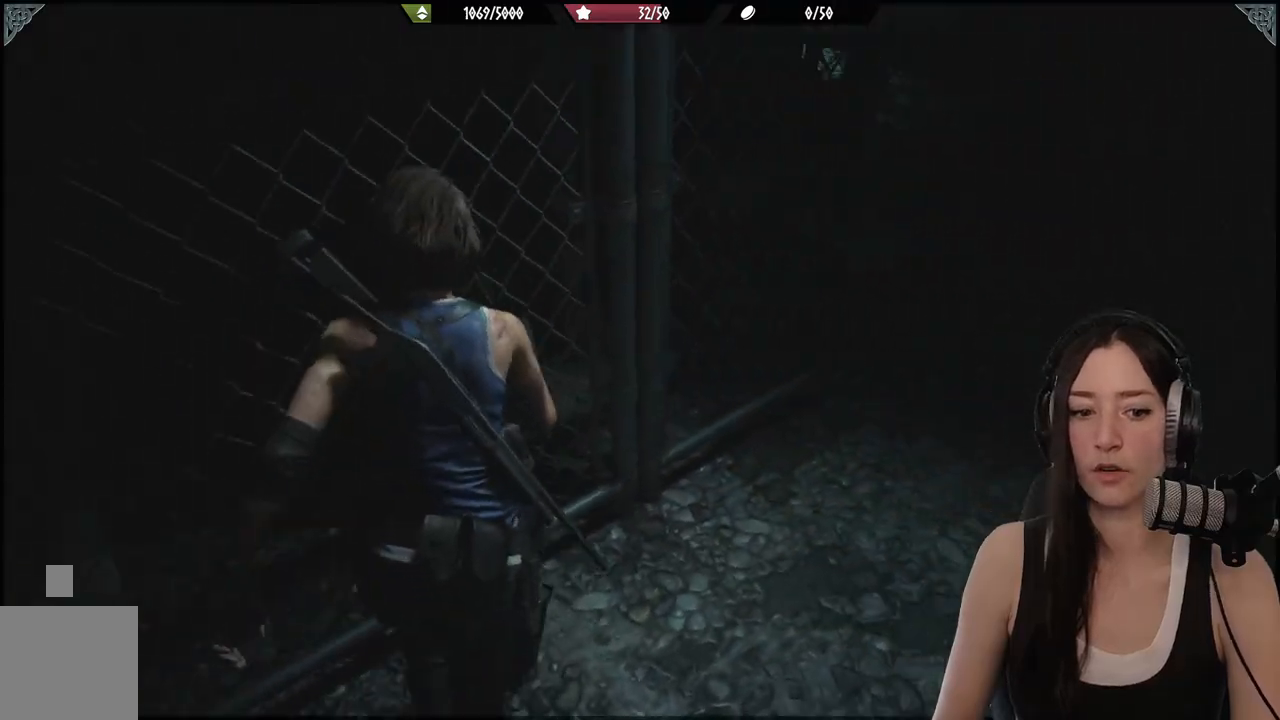
{"buttons": [], "left_stick": "up-right", "right_stick": "center", "events": [[300, "right_stick", "center"]]}
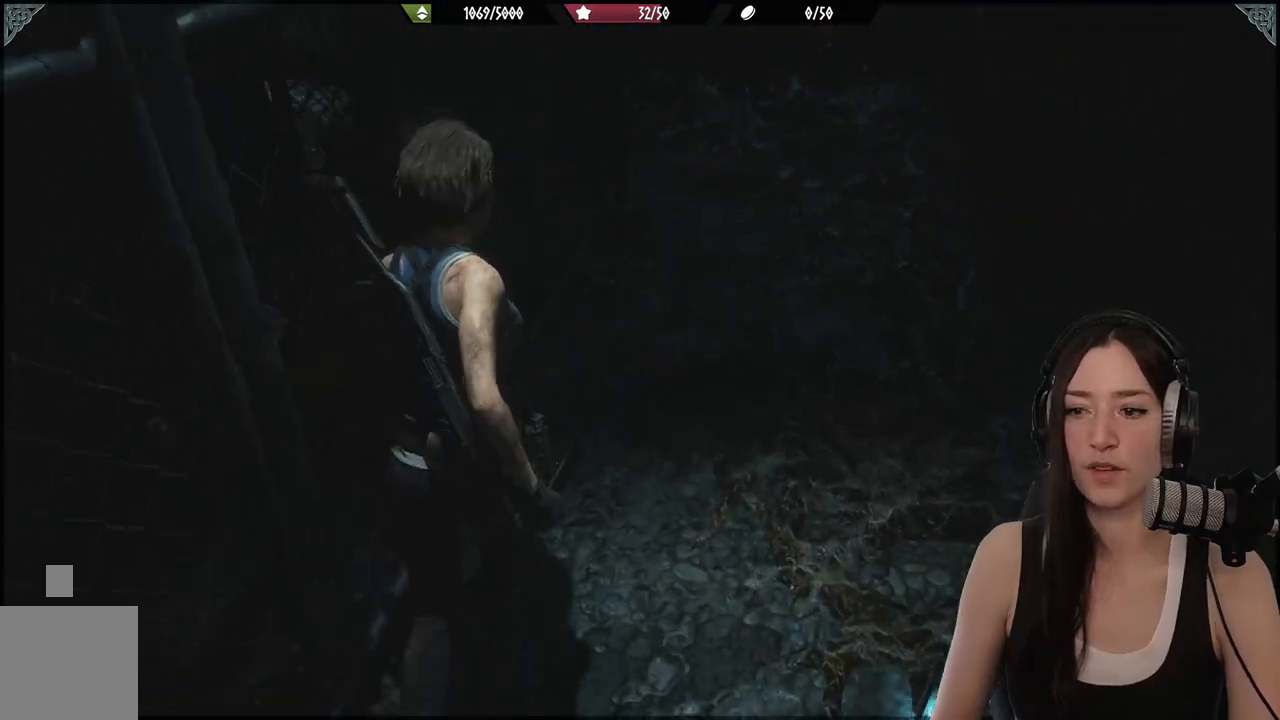
{"buttons": ["L3"], "left_stick": "up", "right_stick": "center", "events": [[367, "L3", "down"], [367, "left_stick", "up"]]}
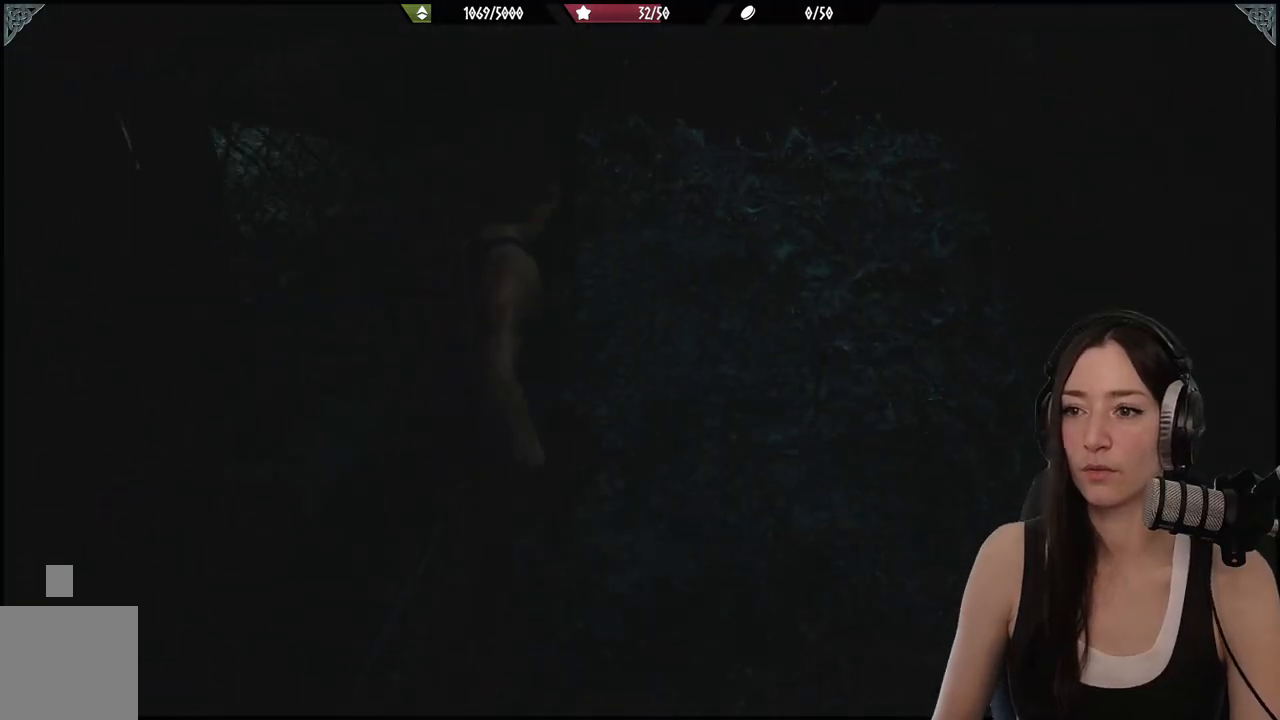
{"buttons": [], "left_stick": "up", "right_stick": "up-left", "events": [[17, "L3", "up"], [317, "right_stick", "up-left"]]}
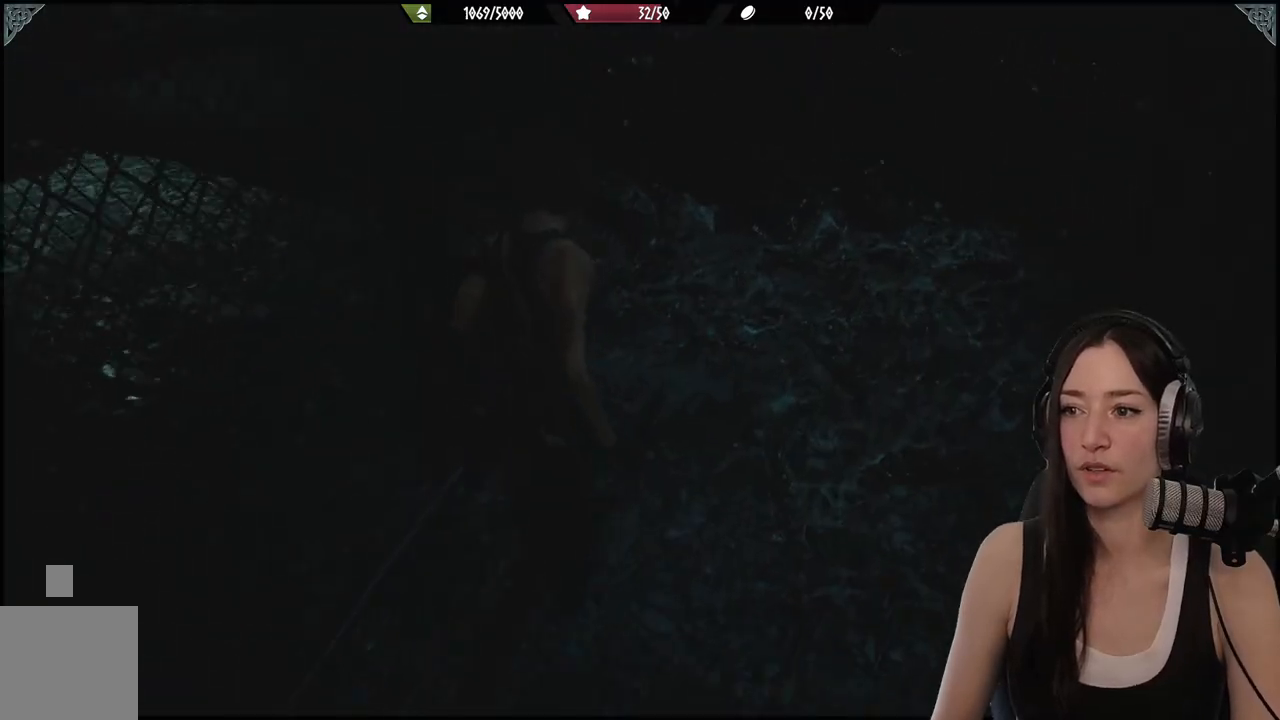
{"buttons": [], "left_stick": "up", "right_stick": "up-left", "events": []}
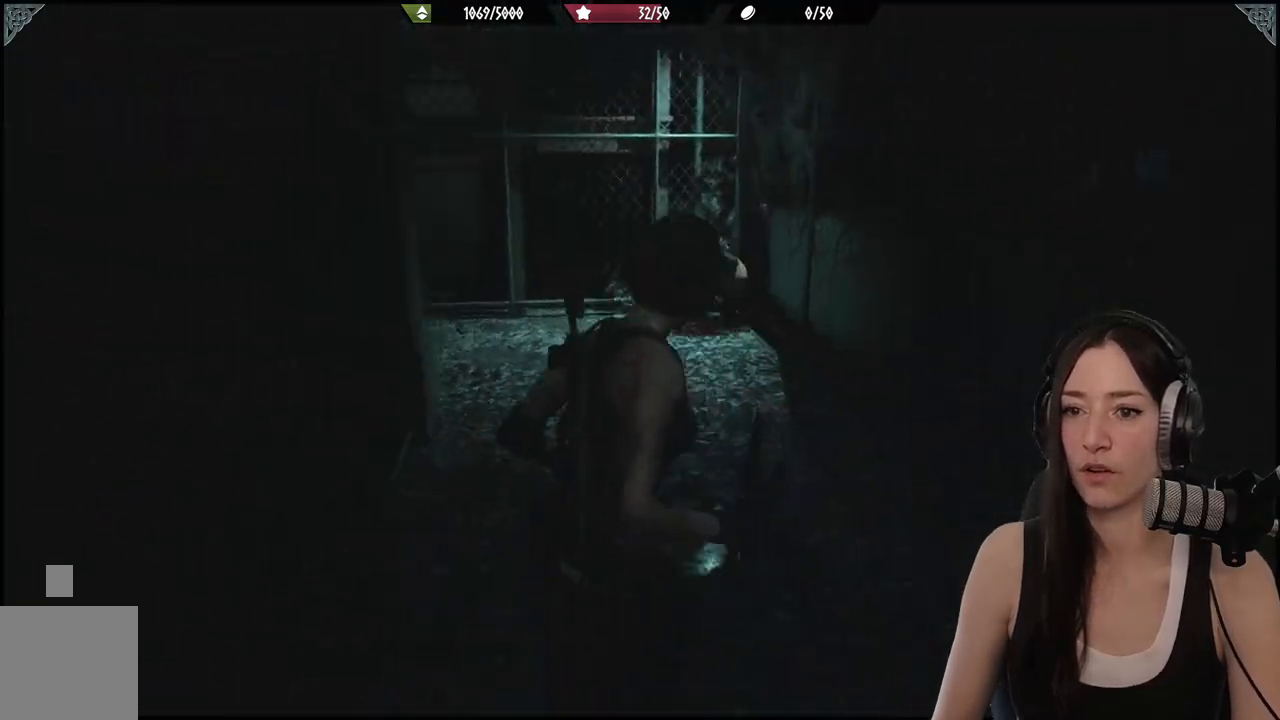
{"buttons": [], "left_stick": "up", "right_stick": "left", "events": [[100, "right_stick", "center"], [367, "right_stick", "left"]]}
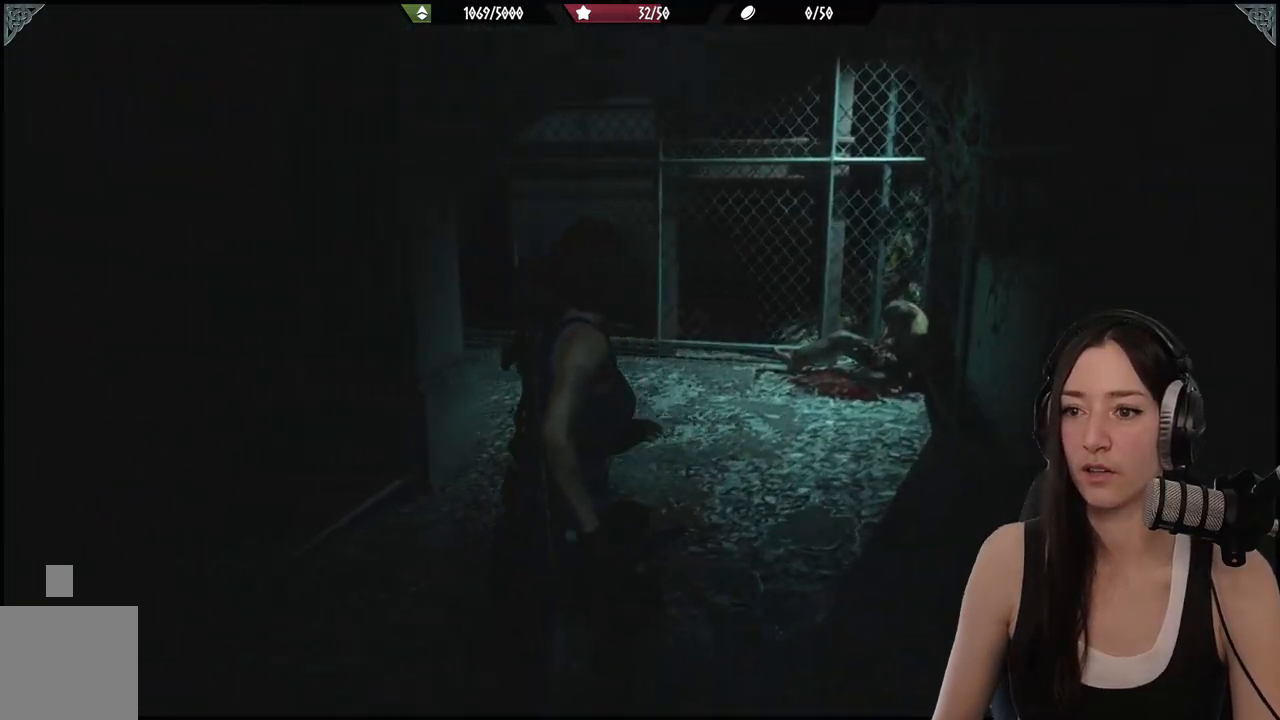
{"buttons": [], "left_stick": "up", "right_stick": "left", "events": [[83, "right_stick", "center"], [450, "right_stick", "left"]]}
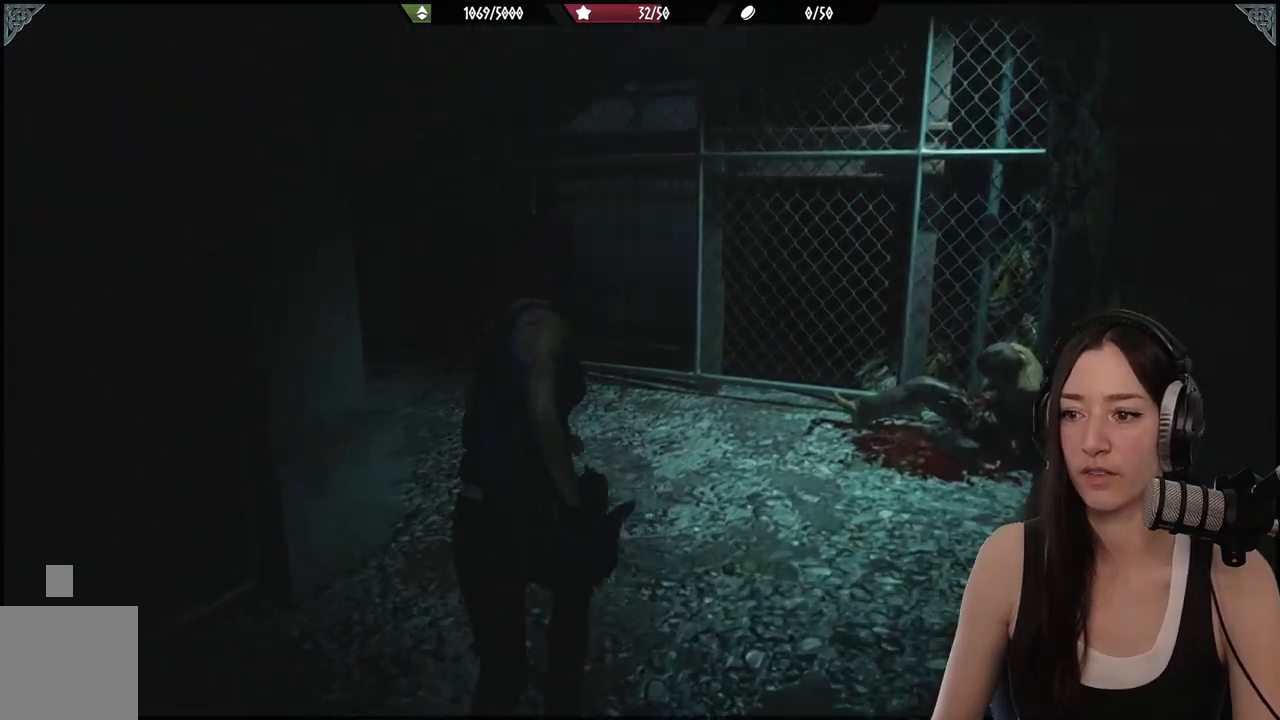
{"buttons": [], "left_stick": "up", "right_stick": "center", "events": [[367, "right_stick", "center"]]}
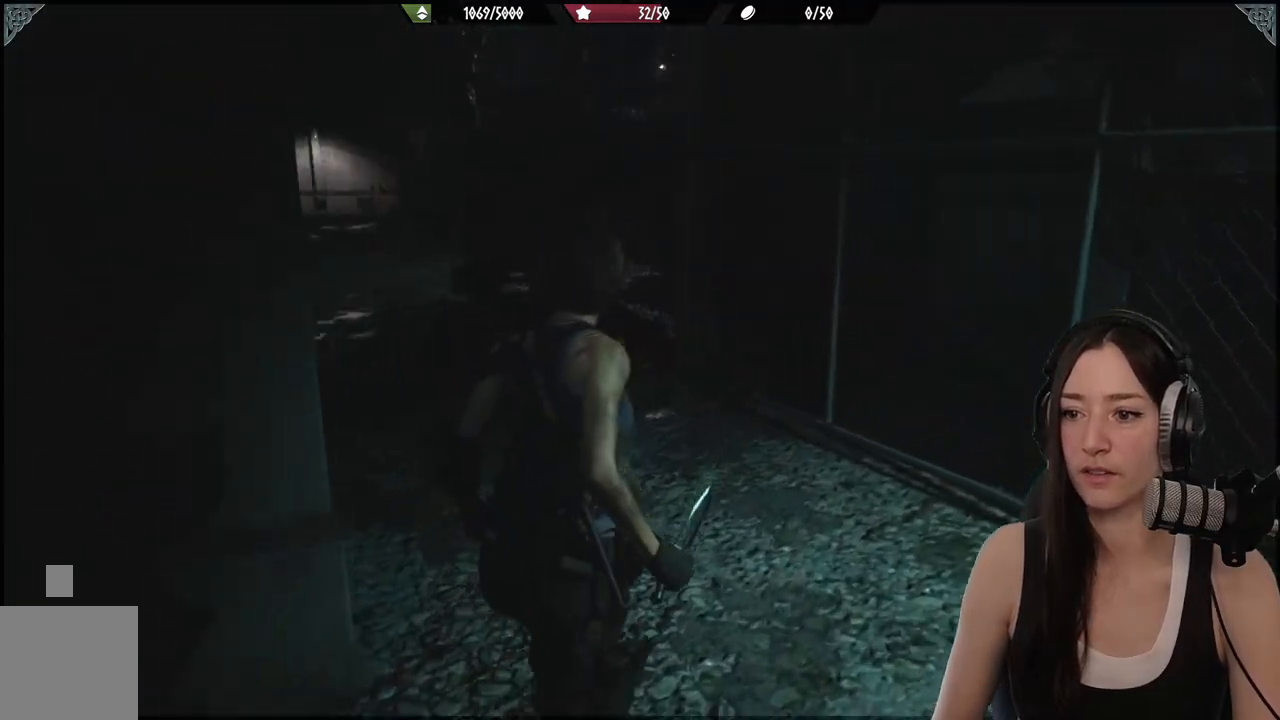
{"buttons": [], "left_stick": "up", "right_stick": "center", "events": [[50, "right_stick", "left"], [317, "right_stick", "center"]]}
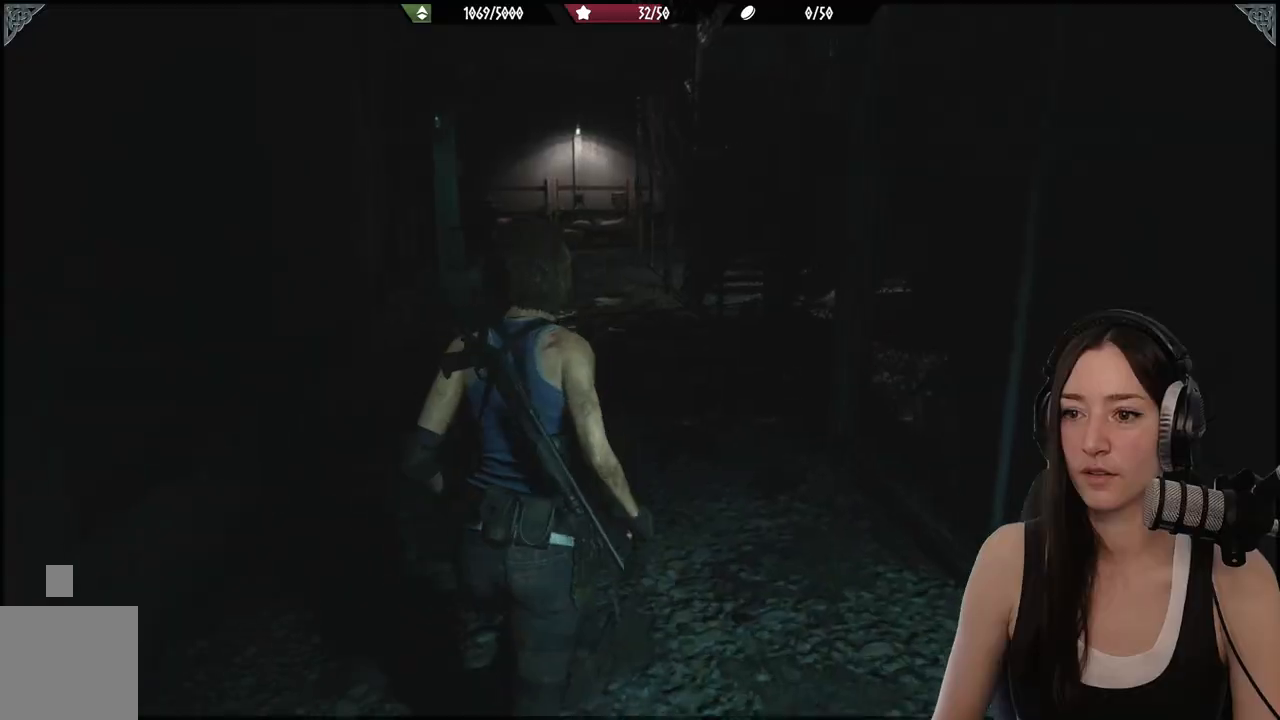
{"buttons": [], "left_stick": "up", "right_stick": "center", "events": [[100, "right_stick", "left"], [367, "right_stick", "center"]]}
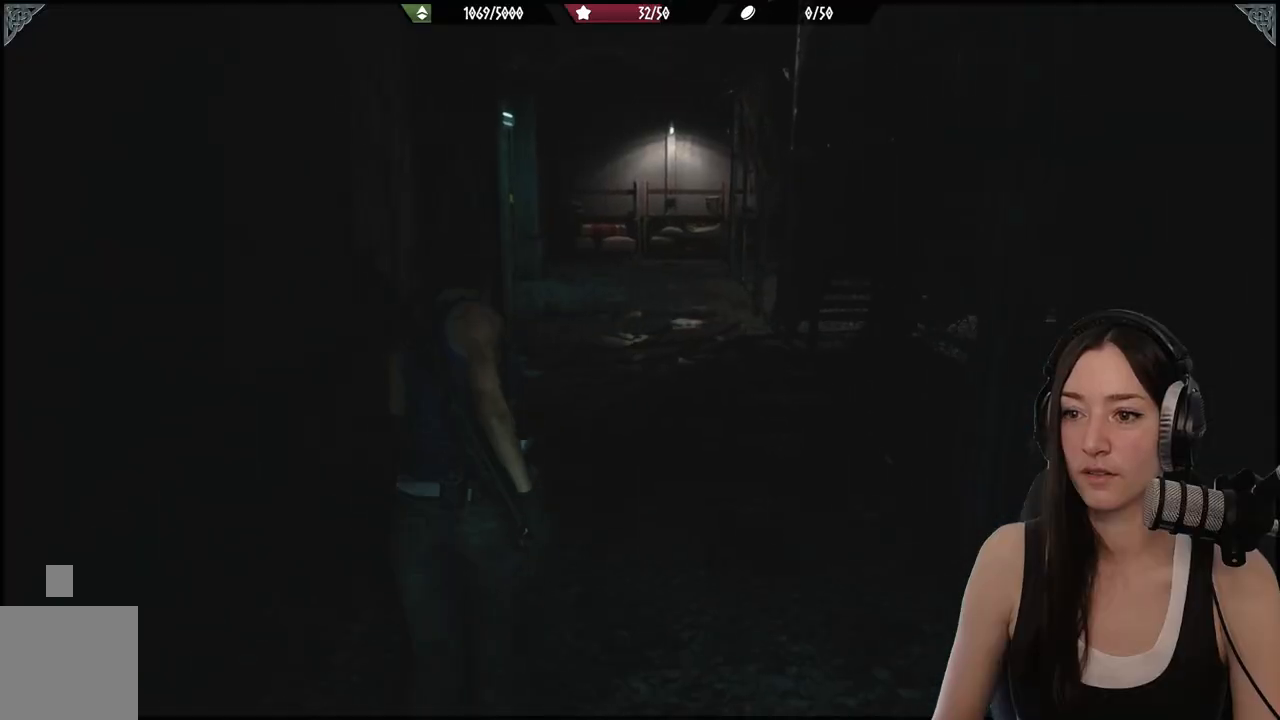
{"buttons": [], "left_stick": "up", "right_stick": "center", "events": []}
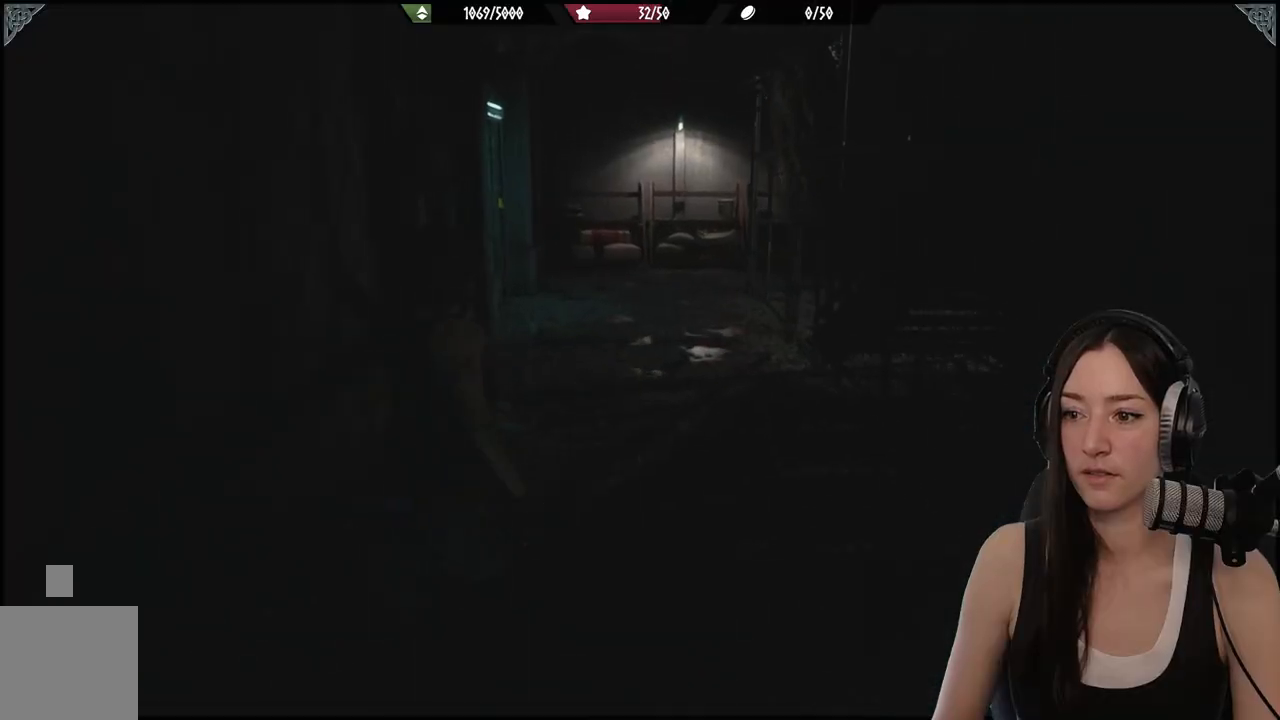
{"buttons": [], "left_stick": "up", "right_stick": "center", "events": []}
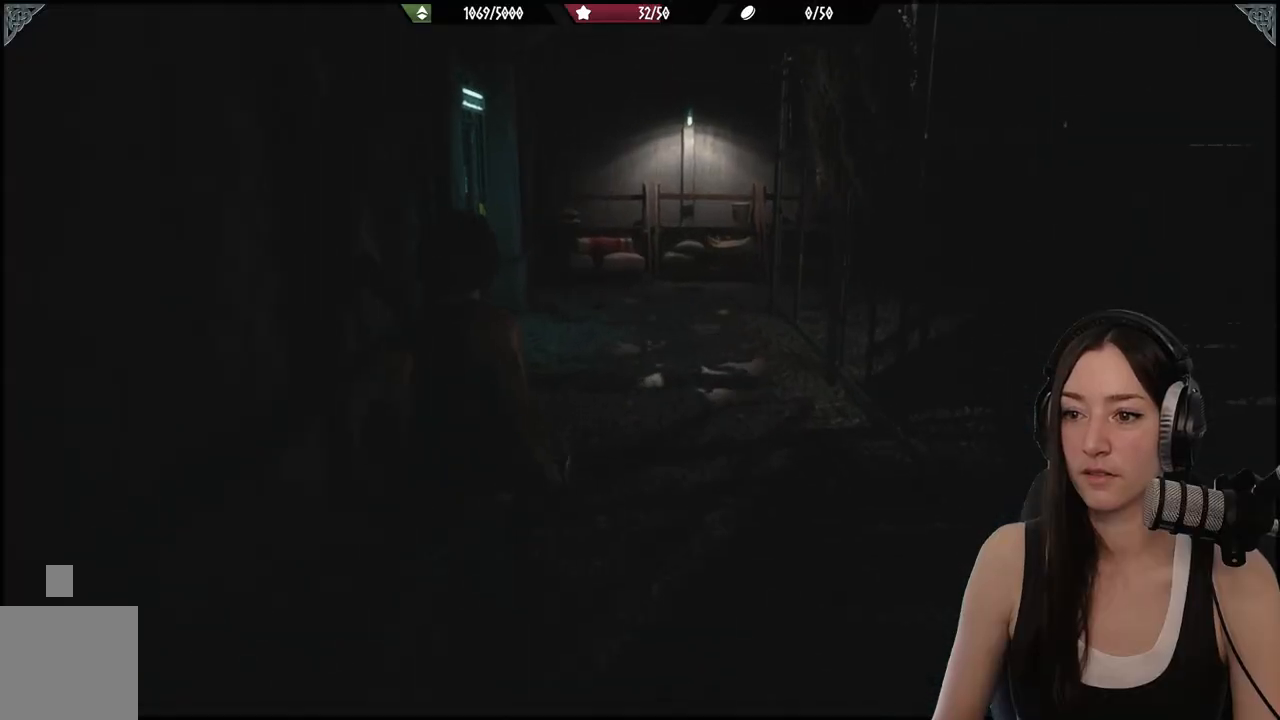
{"buttons": [], "left_stick": "up", "right_stick": "left", "events": [[383, "right_stick", "left"]]}
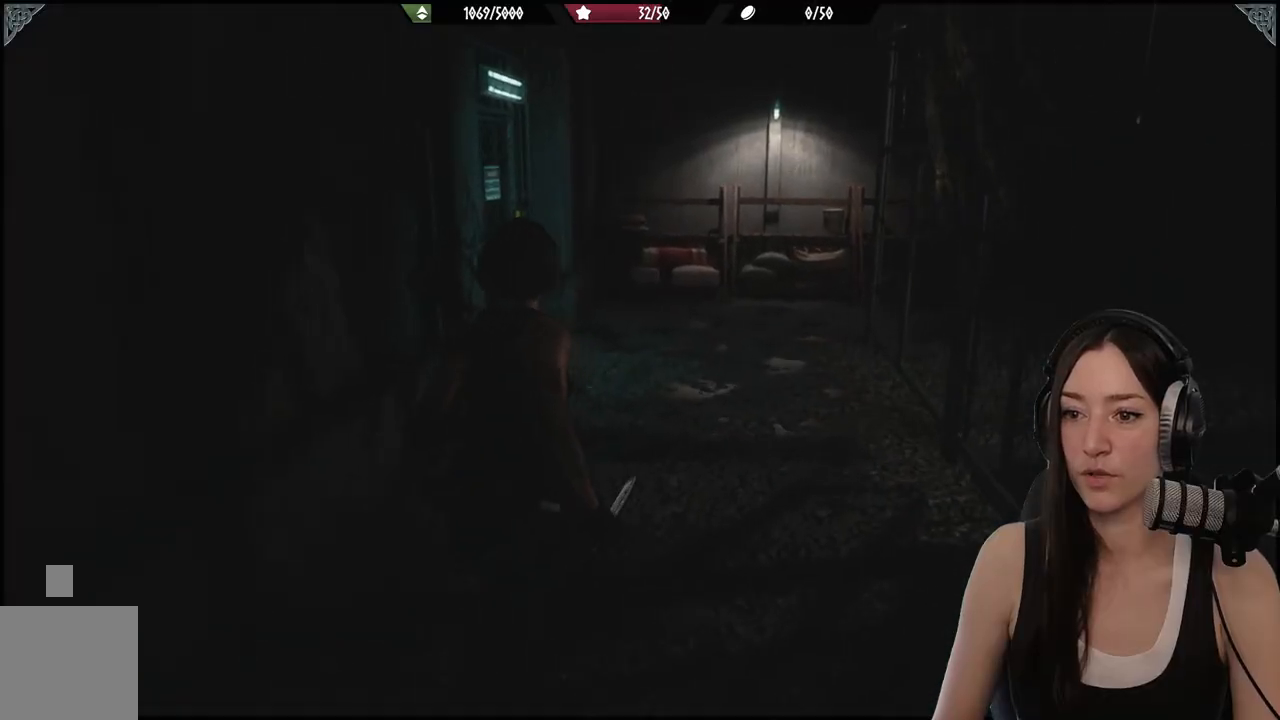
{"buttons": [], "left_stick": "up", "right_stick": "center", "events": [[317, "right_stick", "center"]]}
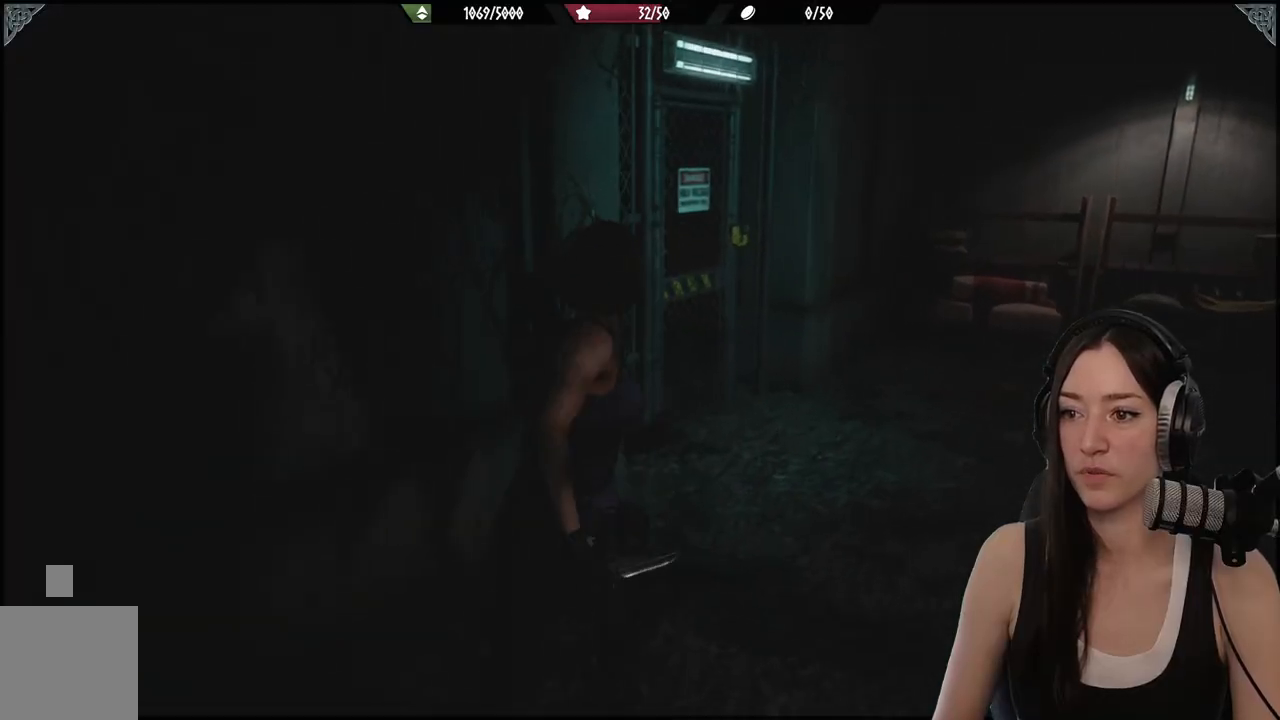
{"buttons": [], "left_stick": "up", "right_stick": "right", "events": [[250, "right_stick", "right"]]}
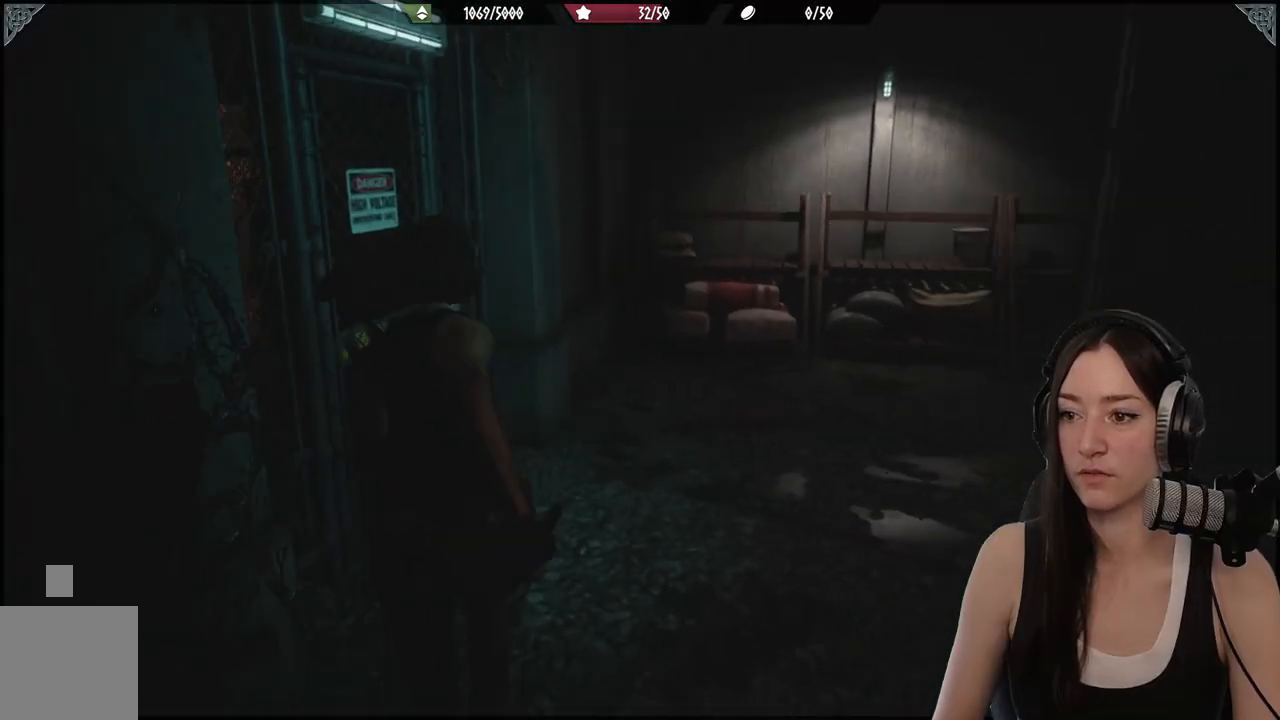
{"buttons": [], "left_stick": "up", "right_stick": "center", "events": [[233, "right_stick", "center"]]}
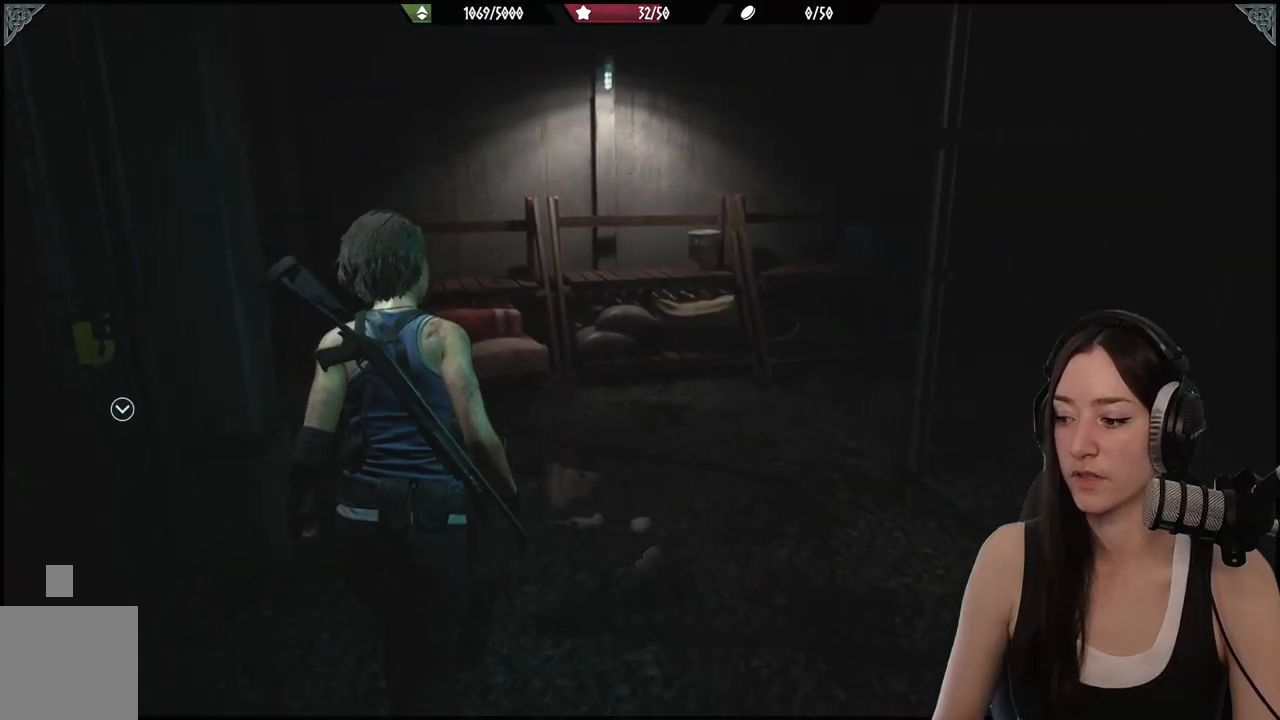
{"buttons": [], "left_stick": "up", "right_stick": "right", "events": [[17, "right_stick", "right"]]}
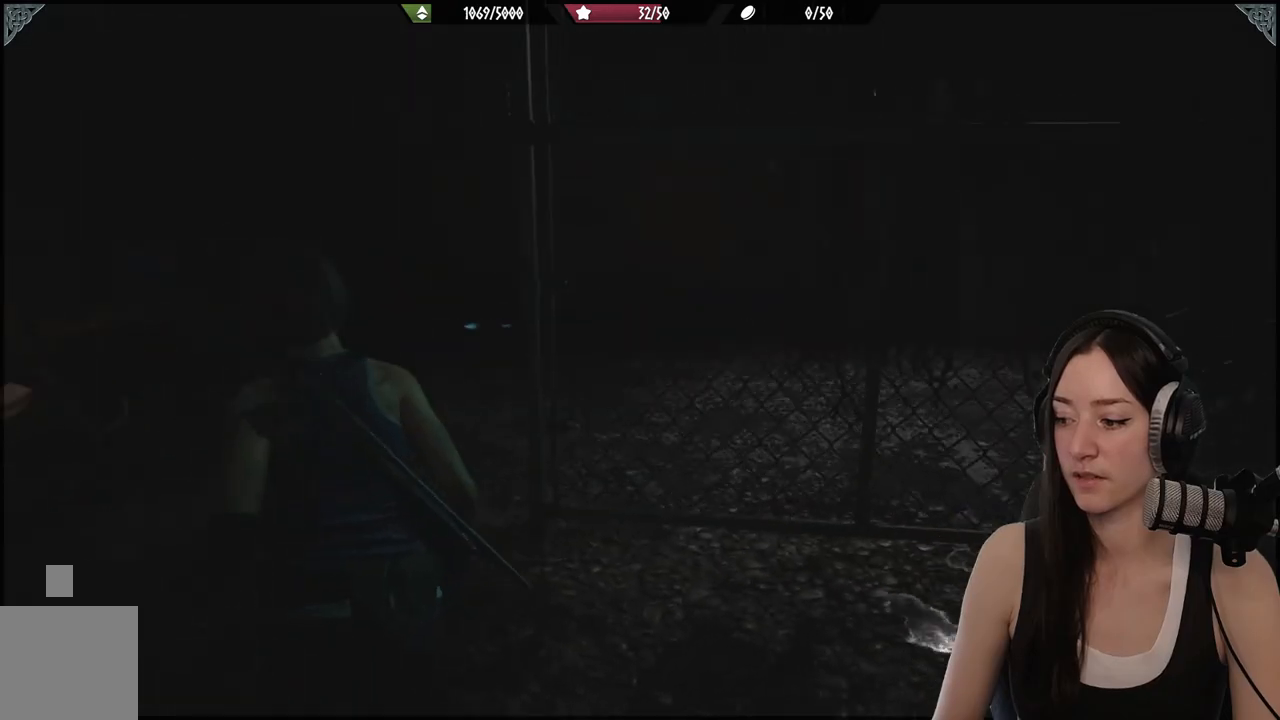
{"buttons": [], "left_stick": "up-right", "right_stick": "right", "events": [[217, "right_stick", "center"], [300, "left_stick", "up-right"], [450, "right_stick", "right"]]}
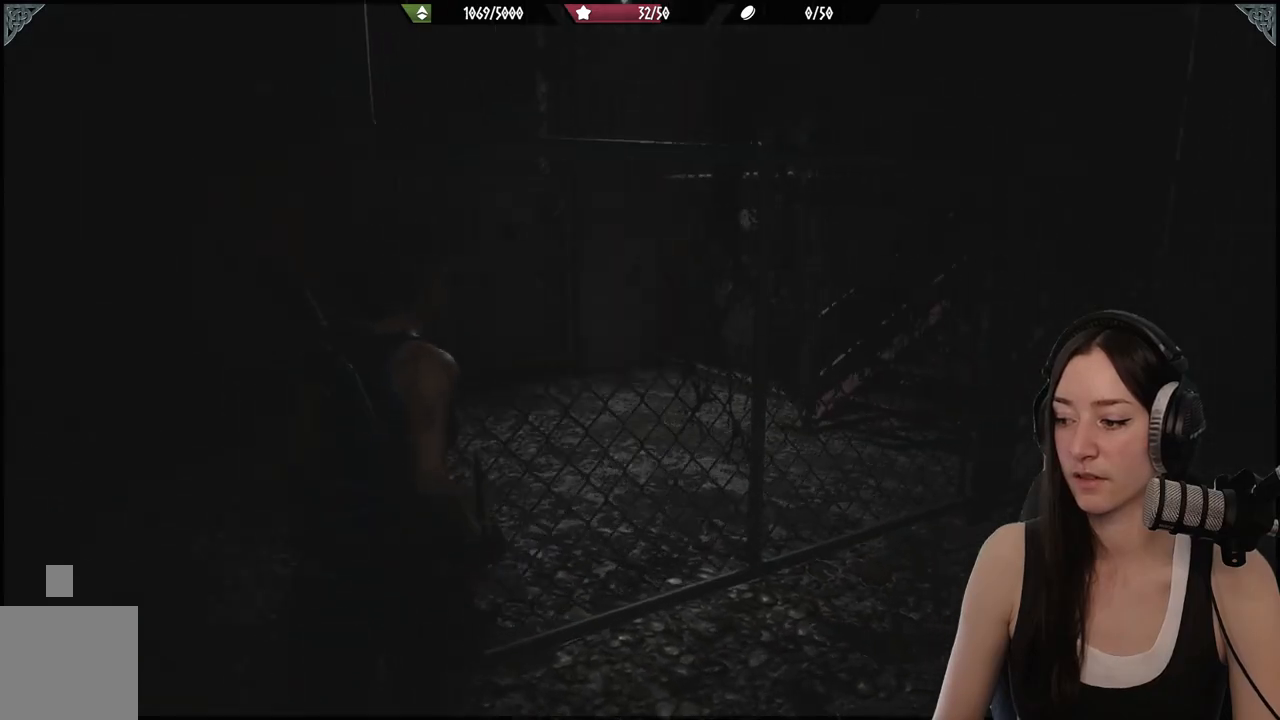
{"buttons": [], "left_stick": "up", "right_stick": "center", "events": [[350, "left_stick", "up"], [433, "right_stick", "center"]]}
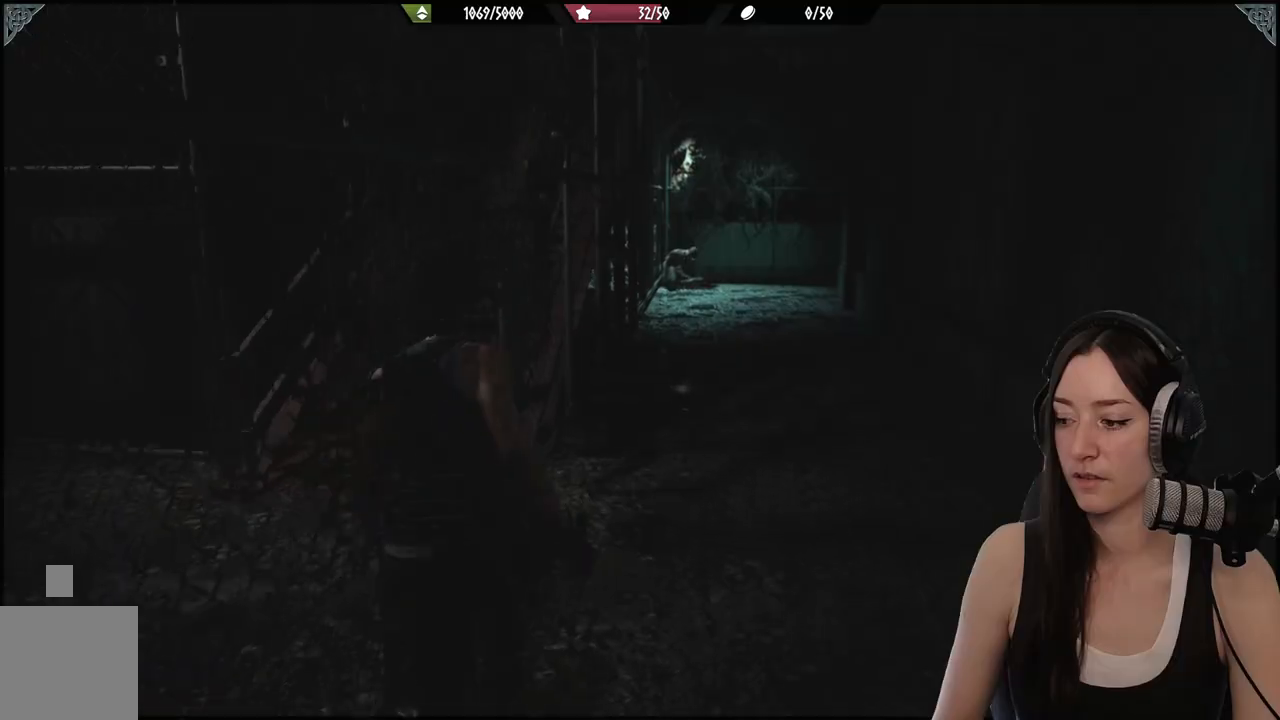
{"buttons": [], "left_stick": "down", "right_stick": "center", "events": [[183, "left_stick", "left"], [233, "left_stick", "down-left"], [433, "left_stick", "down"]]}
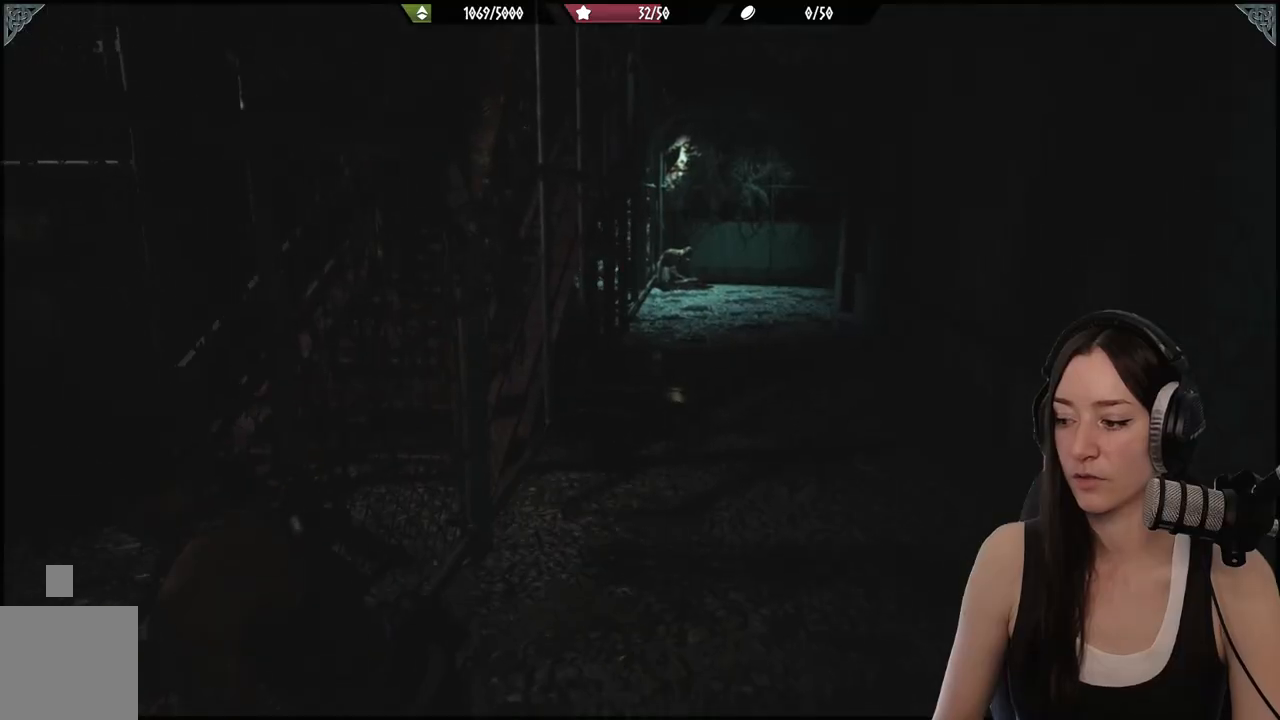
{"buttons": [], "left_stick": "up-right", "right_stick": "right", "events": [[317, "left_stick", "up-right"], [383, "right_stick", "right"]]}
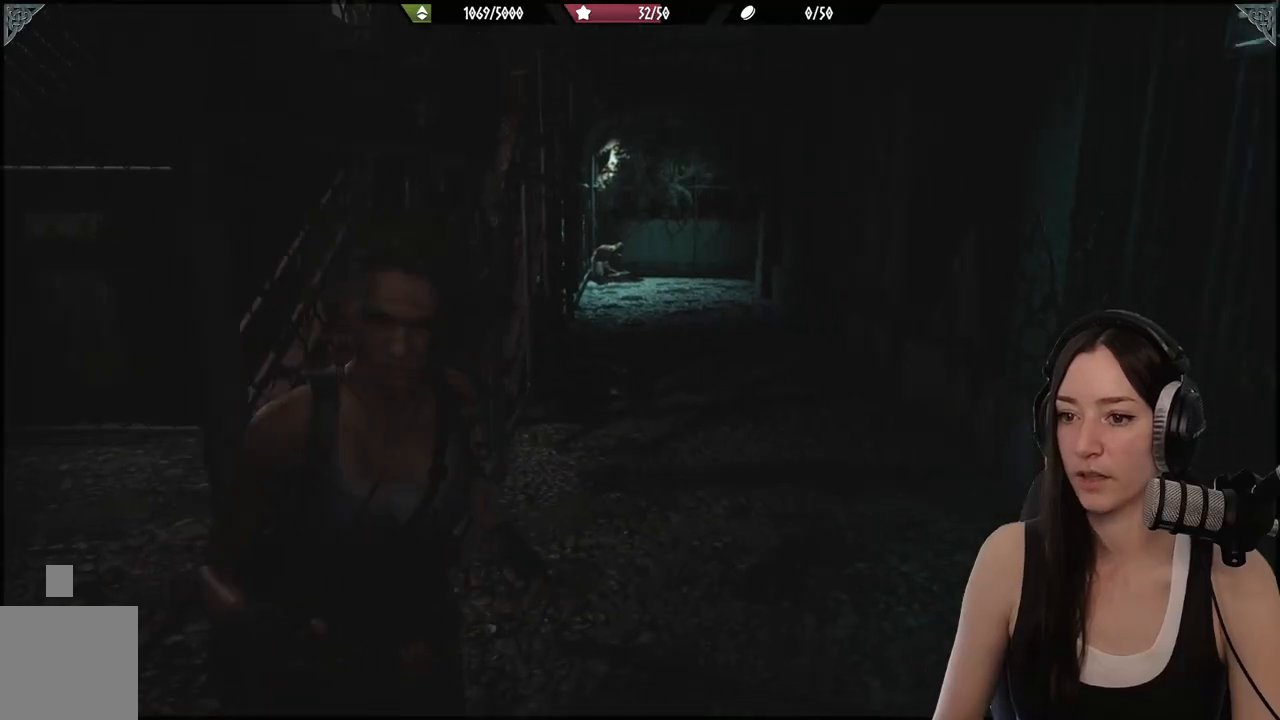
{"buttons": [], "left_stick": "down-left", "right_stick": "down-left", "events": [[100, "left_stick", "down"], [150, "right_stick", "center"], [233, "right_stick", "down-left"], [367, "left_stick", "down-left"]]}
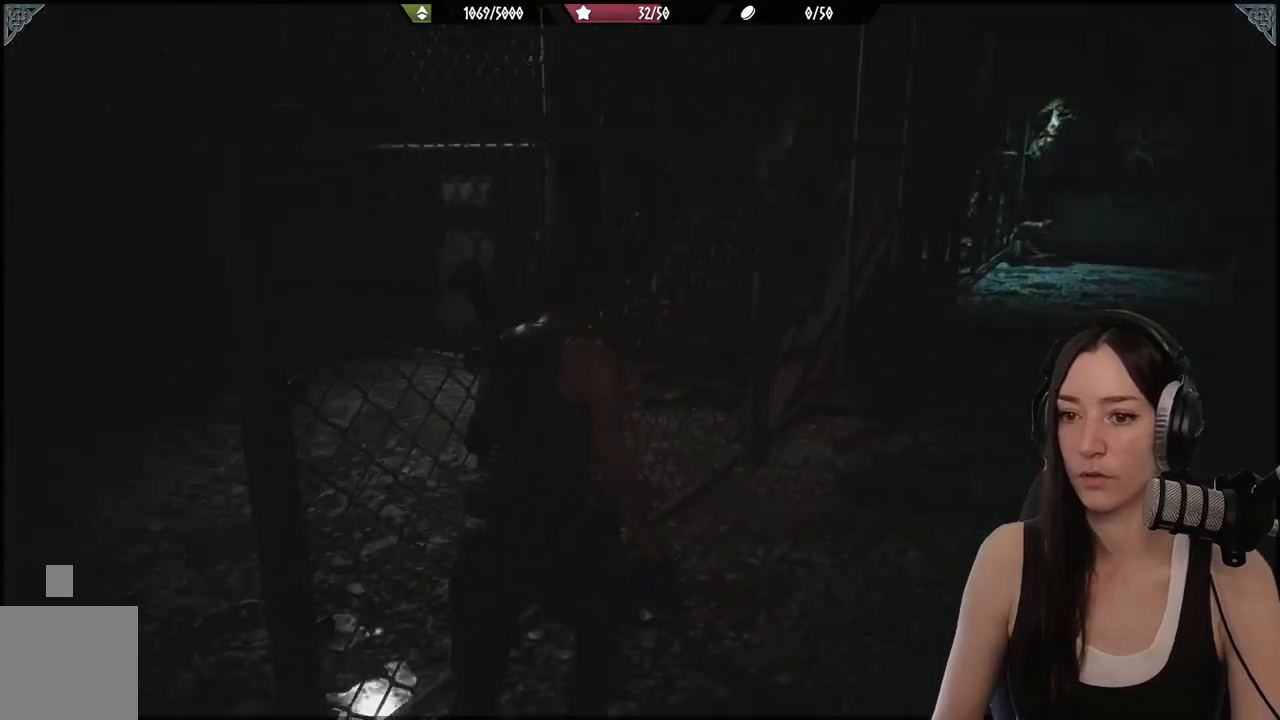
{"buttons": [], "left_stick": "up", "right_stick": "center", "events": [[33, "right_stick", "left"], [400, "right_stick", "center"], [483, "left_stick", "up"]]}
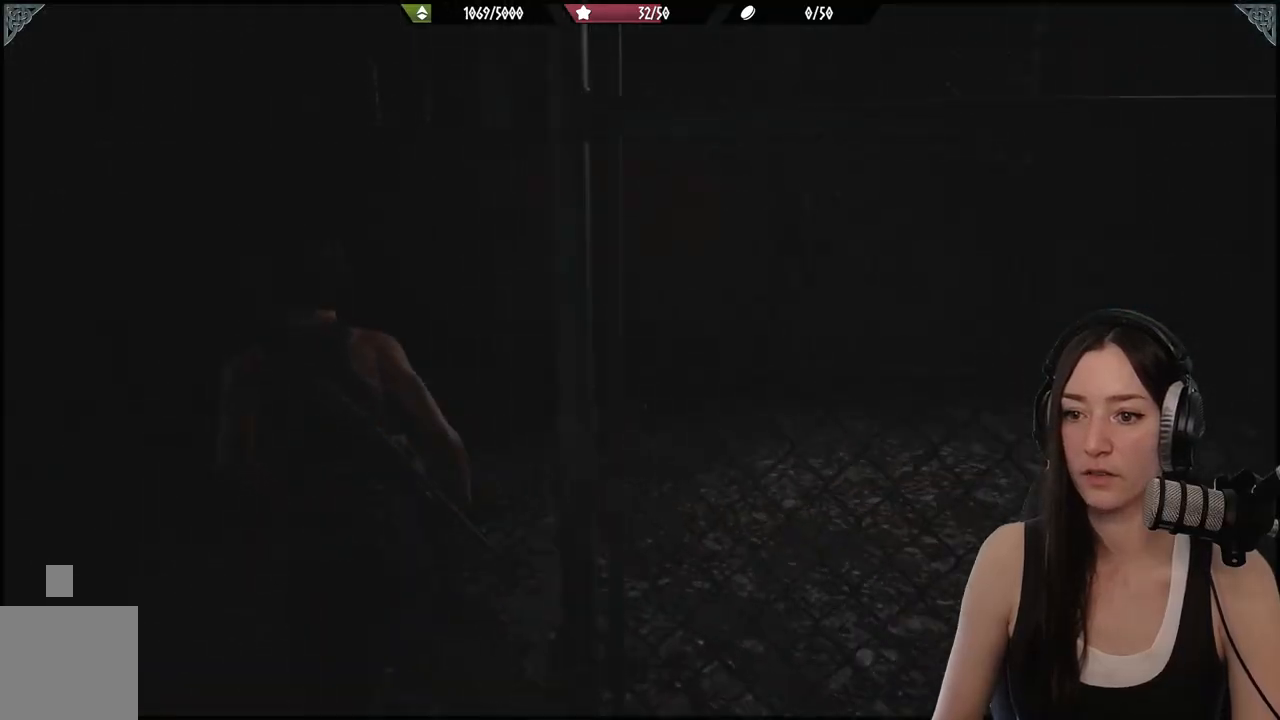
{"buttons": [], "left_stick": "up-right", "right_stick": "right"}
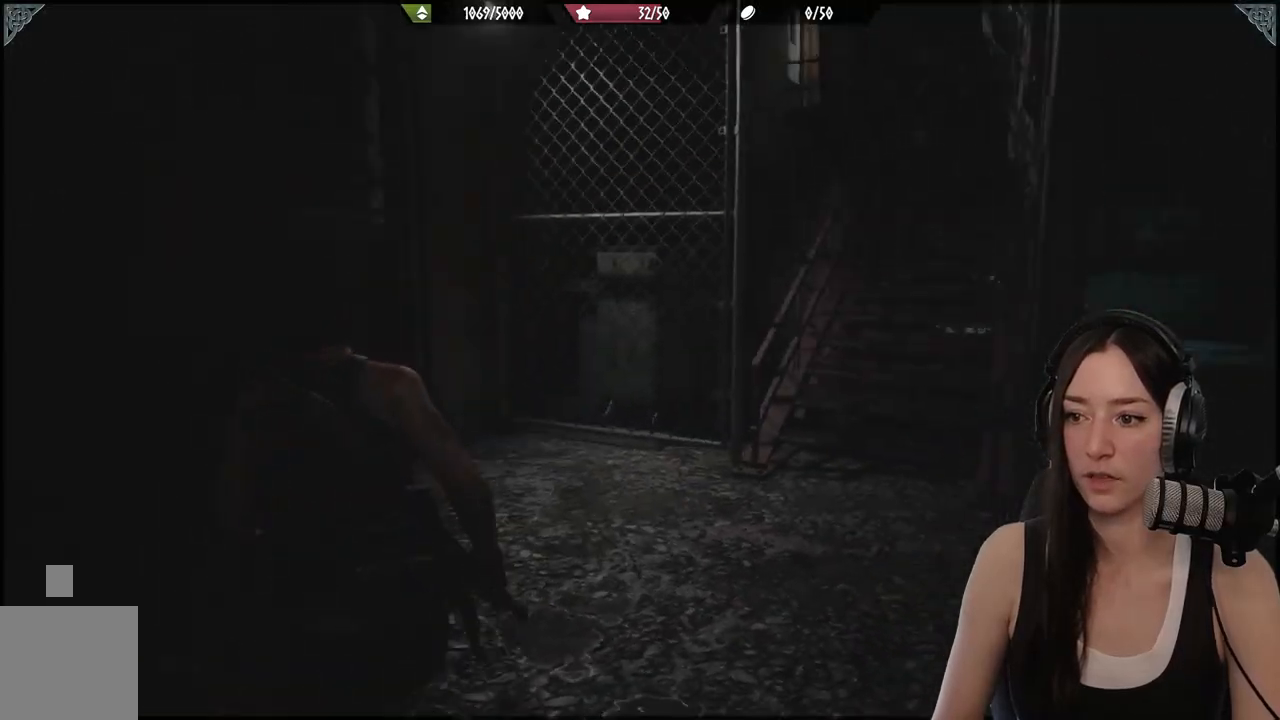
{"buttons": [], "left_stick": "up-right", "right_stick": "right", "events": [[17, "left_stick", "up"], [33, "right_stick", "up-right"], [150, "right_stick", "center"], [233, "left_stick", "up-right"], [417, "right_stick", "right"]]}
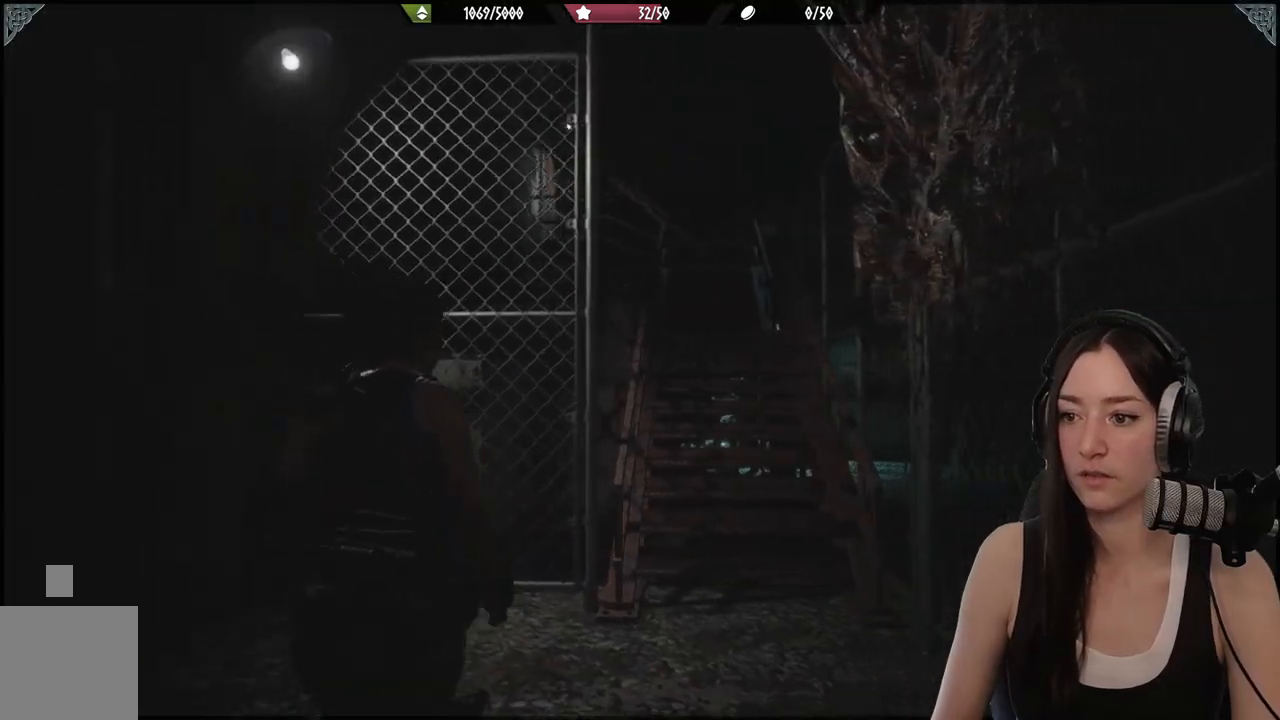
{"buttons": [], "left_stick": "up-right", "right_stick": "center", "events": [[167, "right_stick", "center"]]}
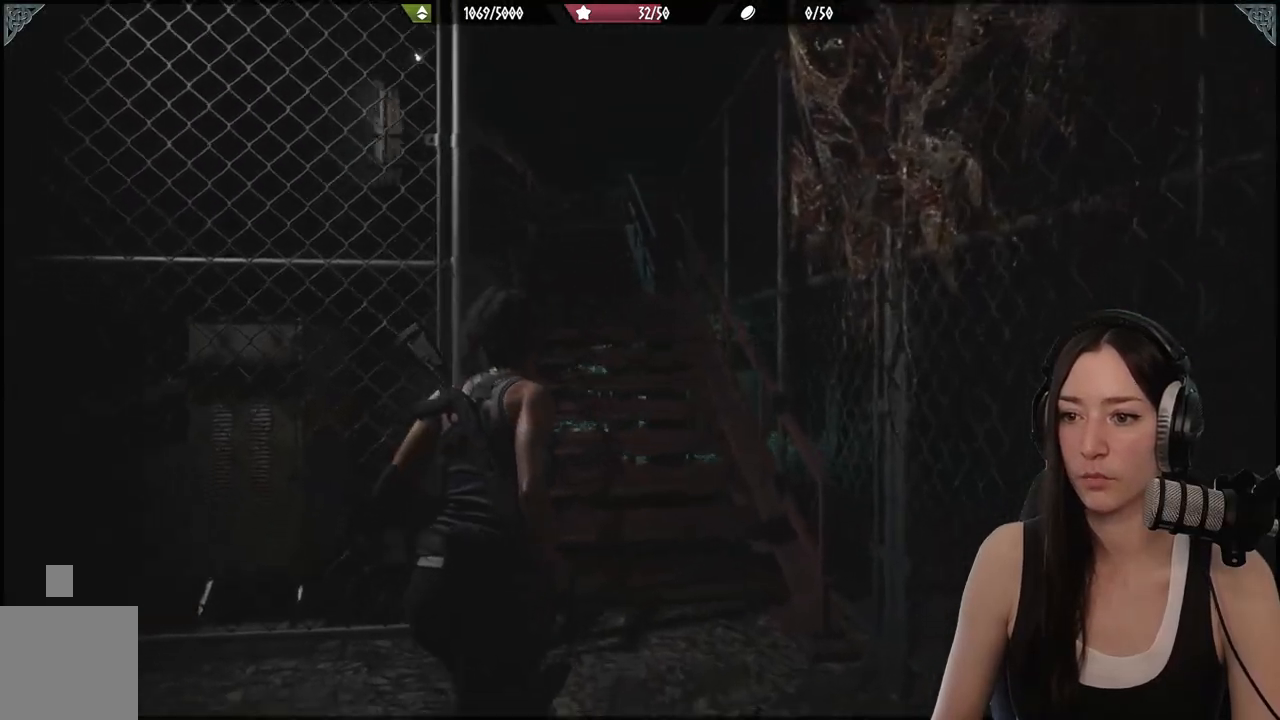
{"buttons": [], "left_stick": "up-right", "right_stick": "up-left", "events": [[17, "right_stick", "down-left"], [150, "right_stick", "center"], [467, "right_stick", "up-left"]]}
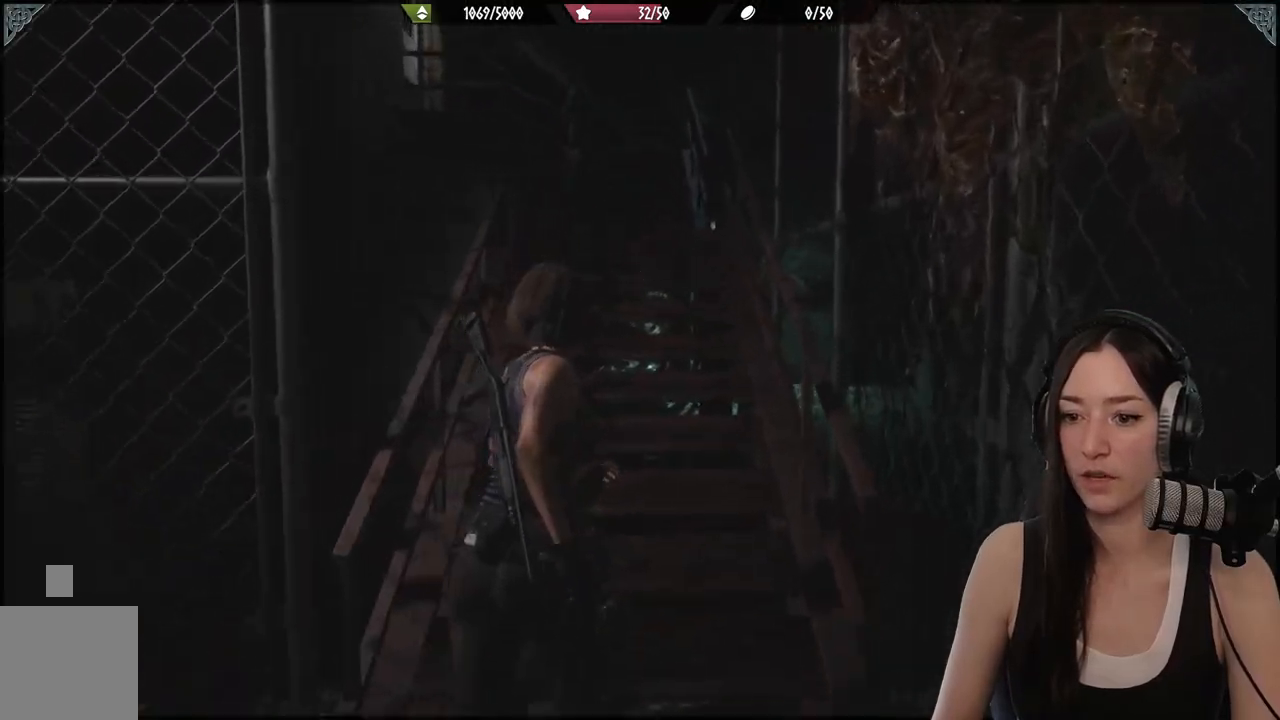
{"buttons": [], "left_stick": "up", "right_stick": "center", "events": [[17, "left_stick", "up"], [117, "right_stick", "center"]]}
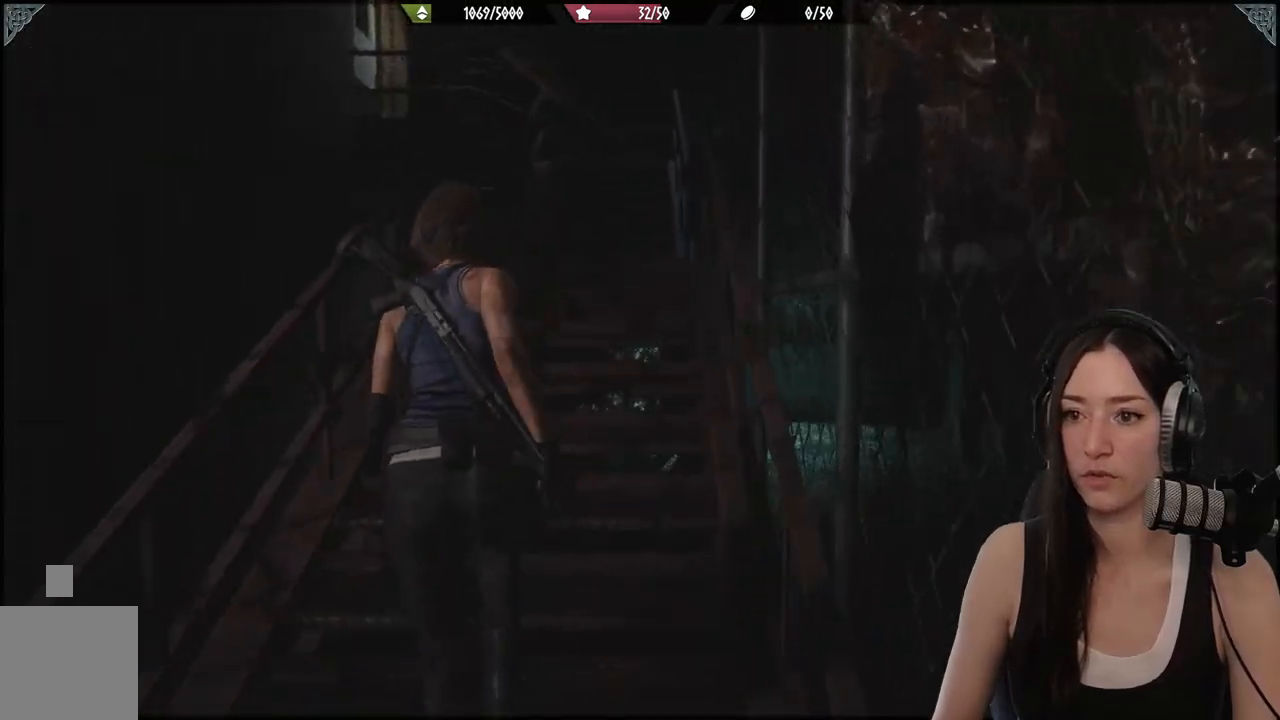
{"buttons": [], "left_stick": "up", "right_stick": "center", "events": []}
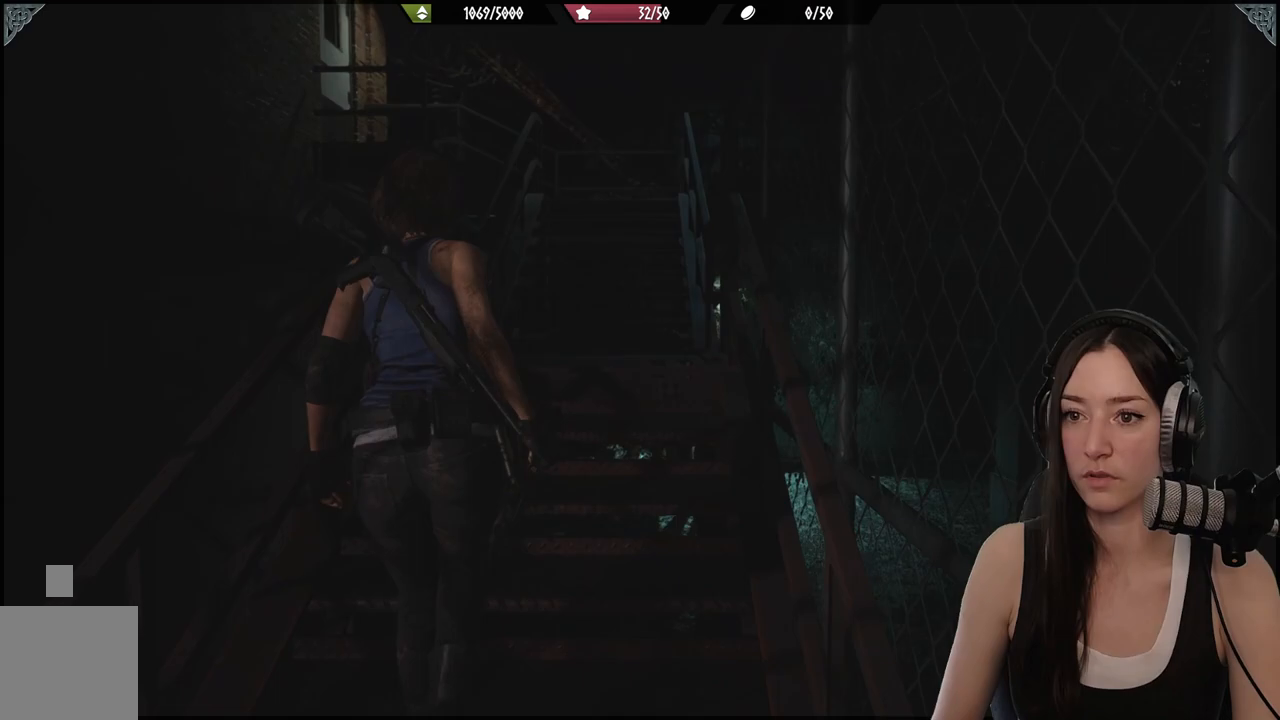
{"buttons": [], "left_stick": "up", "right_stick": "center", "events": [[233, "right_stick", "down-left"], [450, "right_stick", "center"]]}